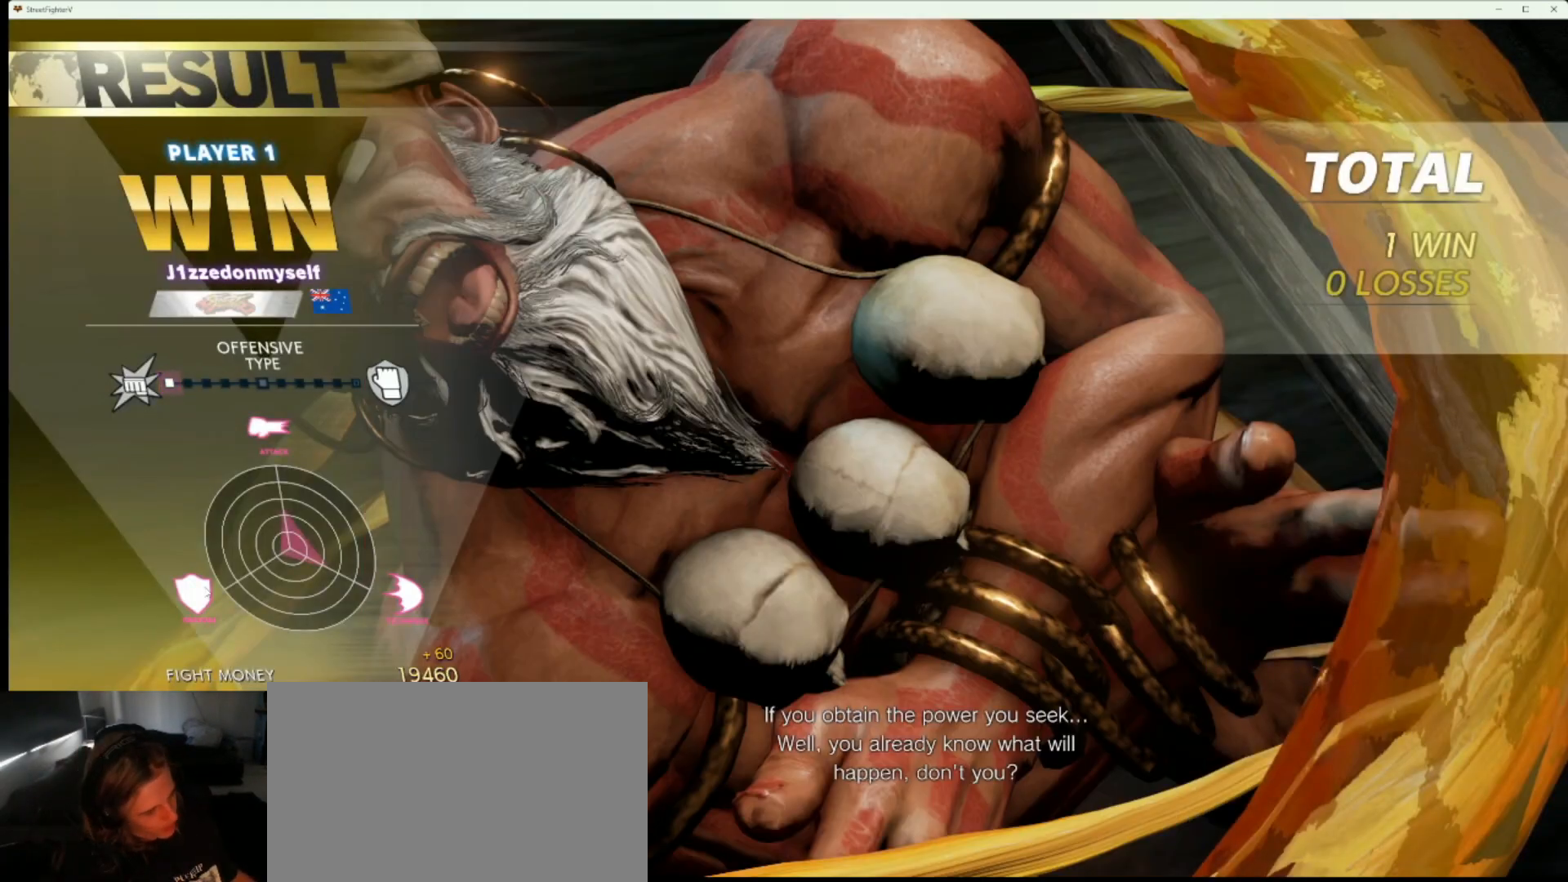
Gameplay with a controller (arcade stick); each line is a JSON object with the inputs held at the frame after it (dt_ms = milliseconds from this image to that frame). "events" lists button and stick changes between this image and that frame as [ms after this image, input, new state], when the widget could be followed in between. Not read: L3 R3.
{"dt_ms": 500, "buttons": [], "left_stick": "up-left", "events": [[383, "left_stick", "up-left"]]}
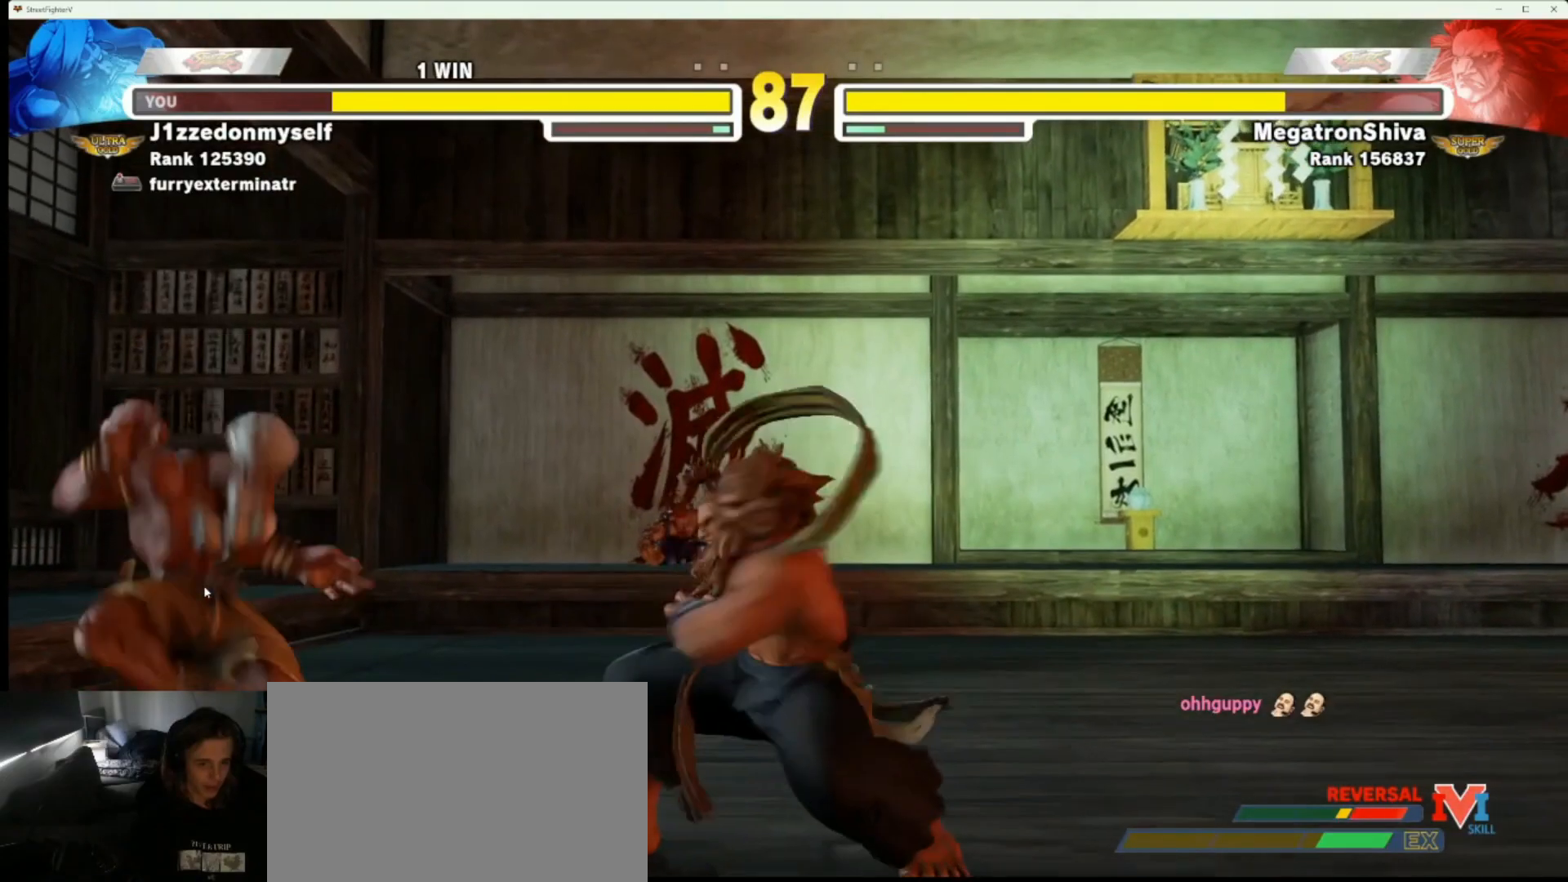
{"dt_ms": 1000, "buttons": [], "left_stick": "center"}
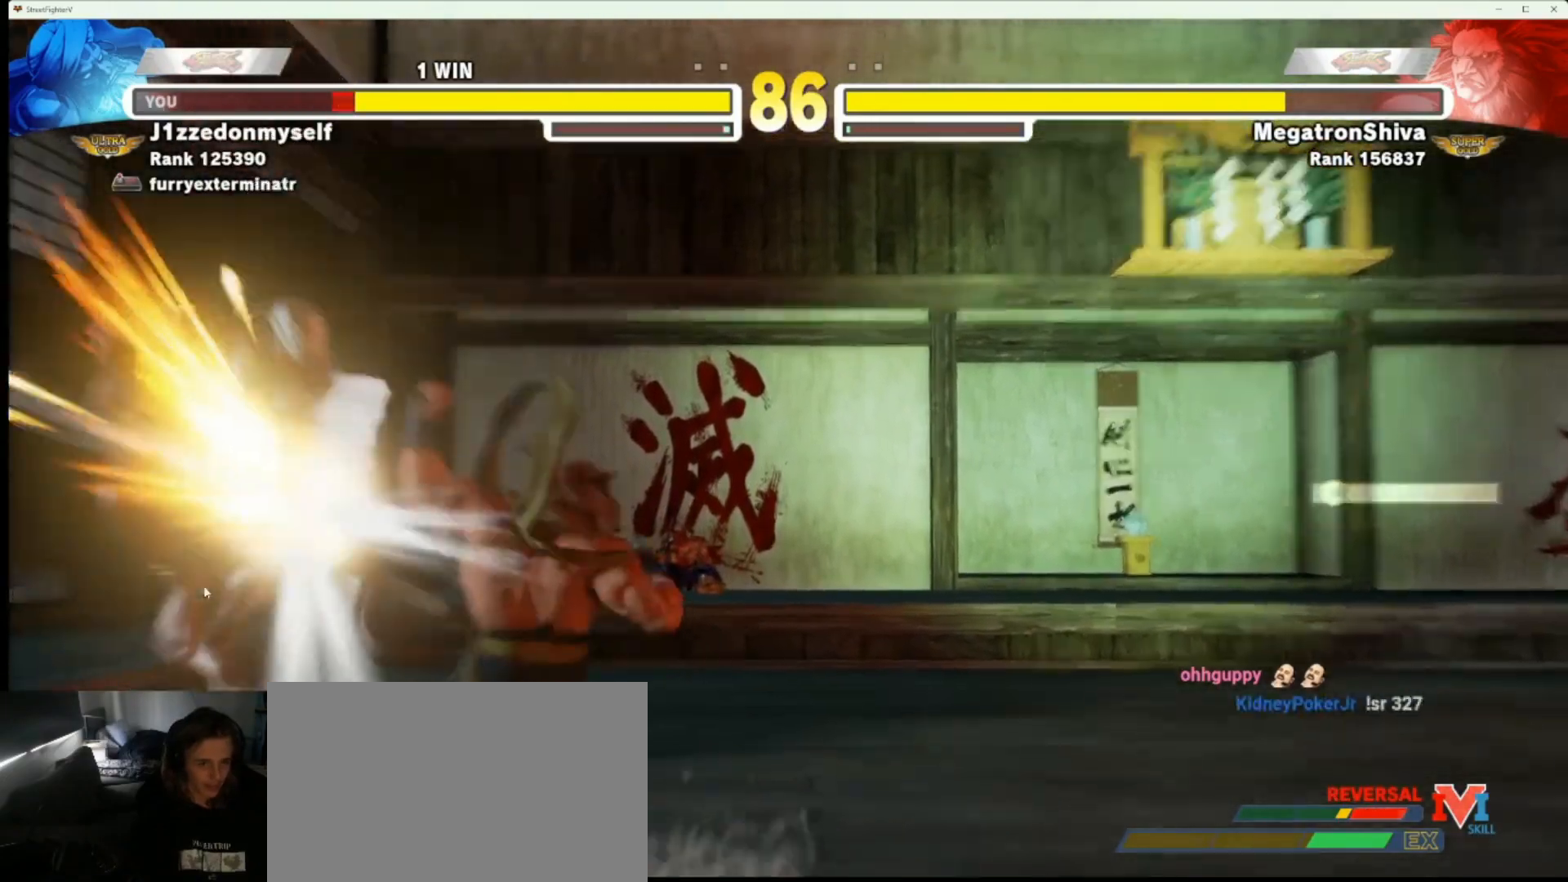
{"dt_ms": 500, "buttons": [], "left_stick": "down", "events": [[183, "left_stick", "right"], [300, "left_stick", "center"], [433, "left_stick", "down"]]}
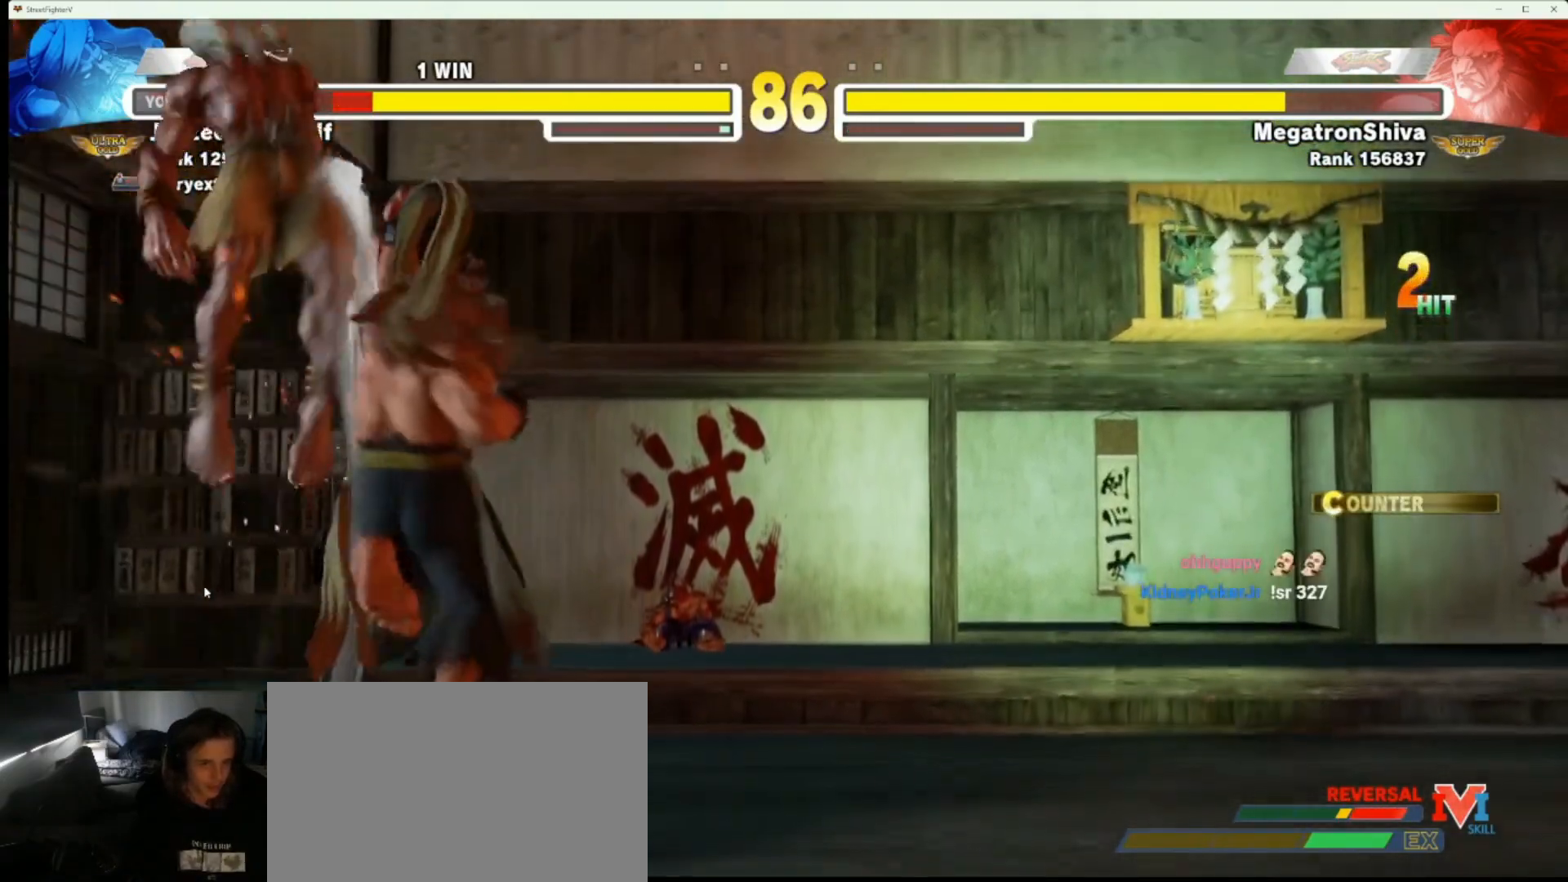
{"dt_ms": 500, "buttons": [], "left_stick": "center", "events": [[67, "left_stick", "center"], [183, "left_stick", "down"], [283, "left_stick", "center"], [400, "left_stick", "down"], [483, "left_stick", "center"]]}
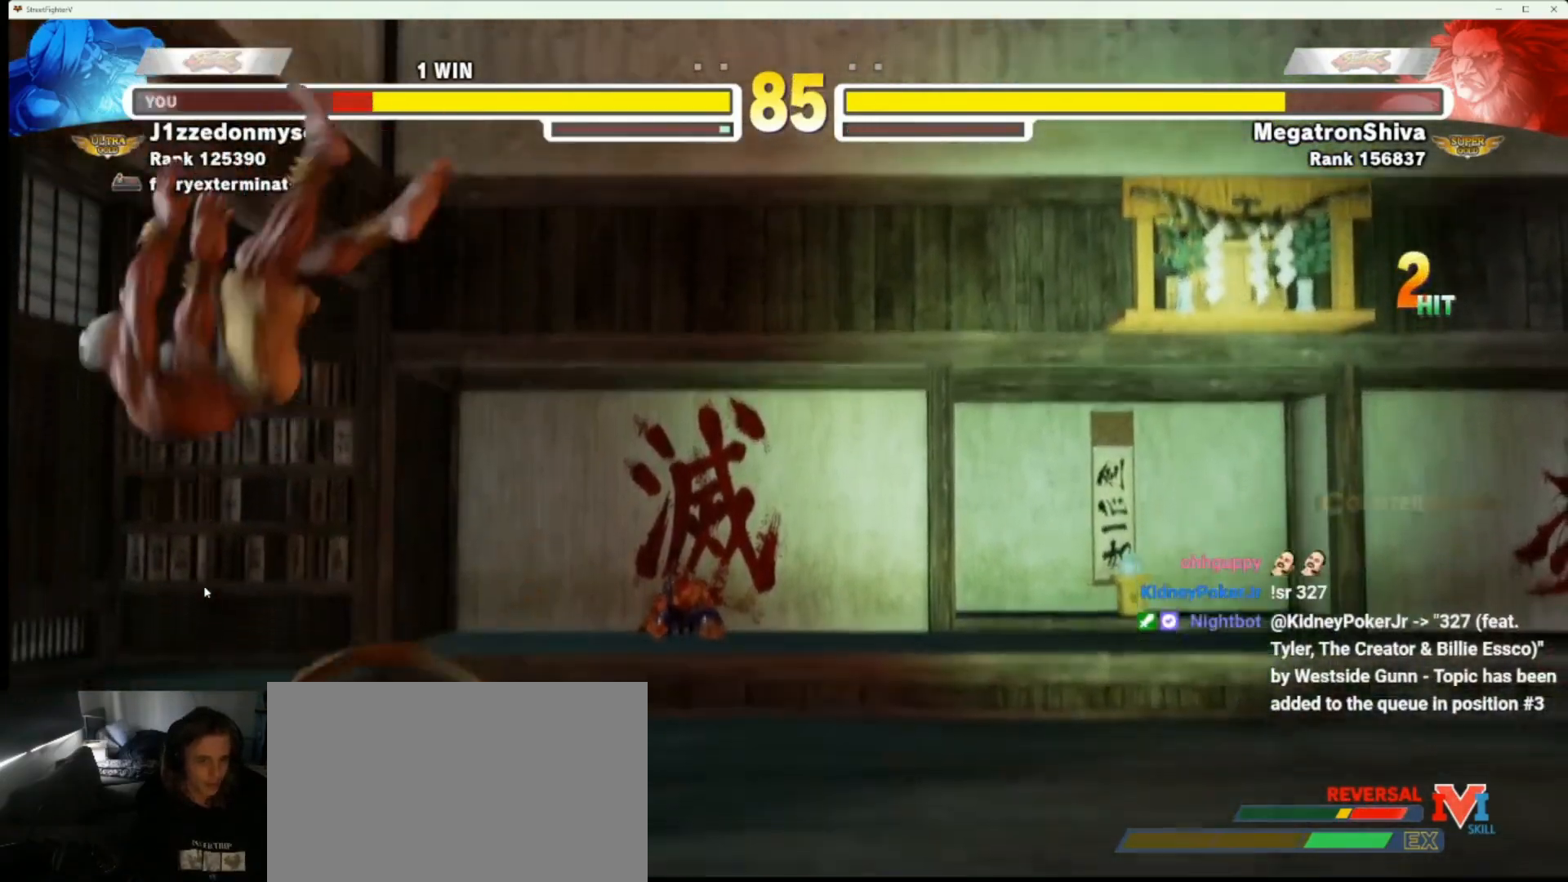
{"dt_ms": 500, "buttons": [], "left_stick": "center", "events": [[83, "left_stick", "down"], [167, "left_stick", "center"], [267, "left_stick", "down"], [333, "left_stick", "center"]]}
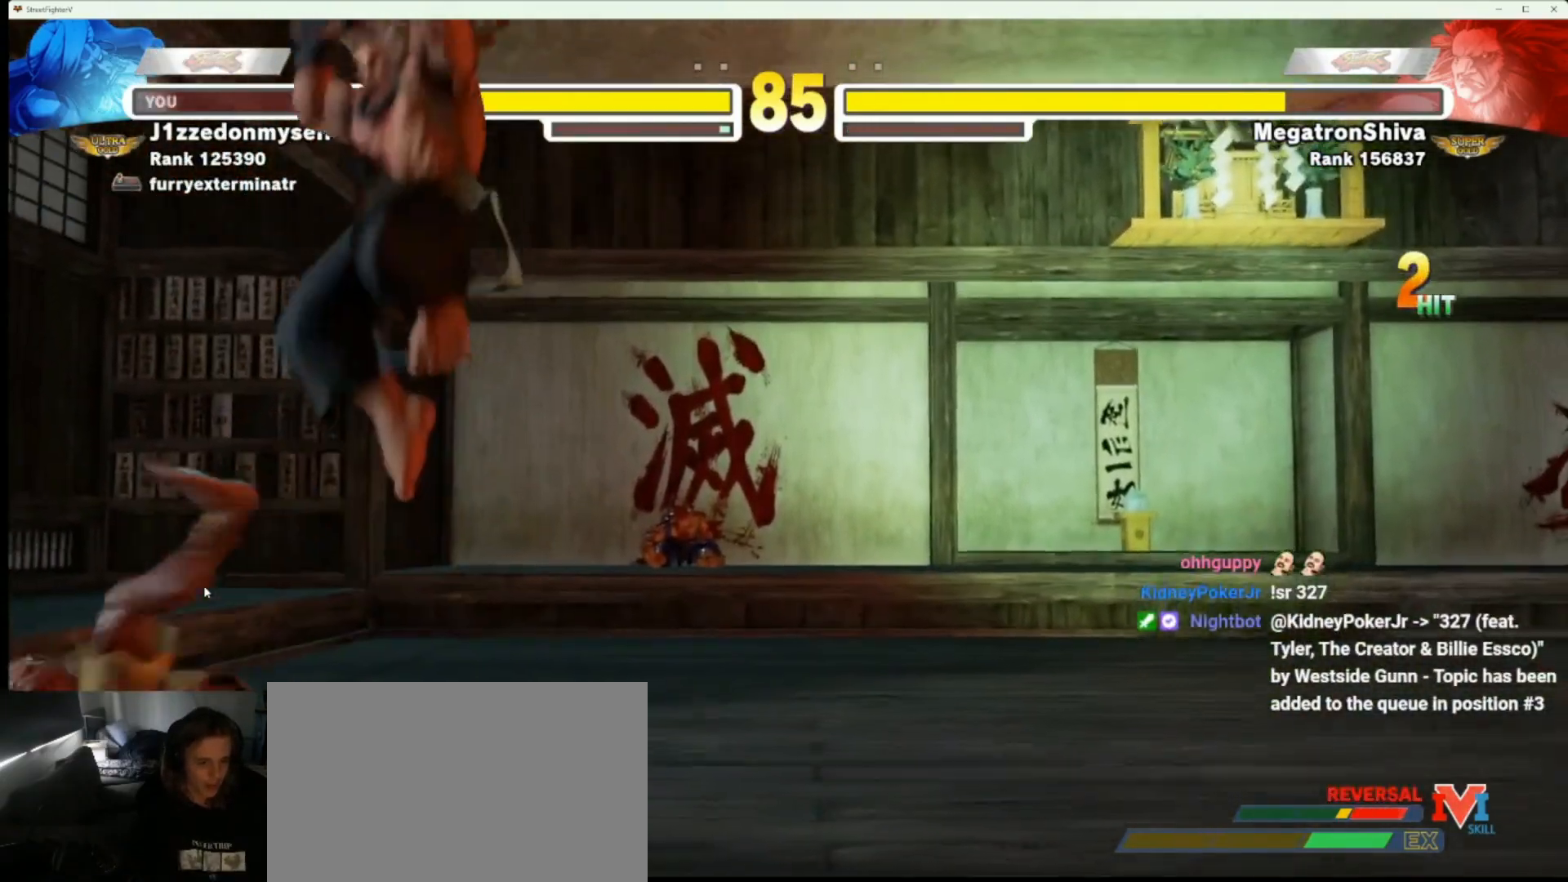
{"dt_ms": 500, "buttons": [], "left_stick": "left", "events": [[233, "left_stick", "left"]]}
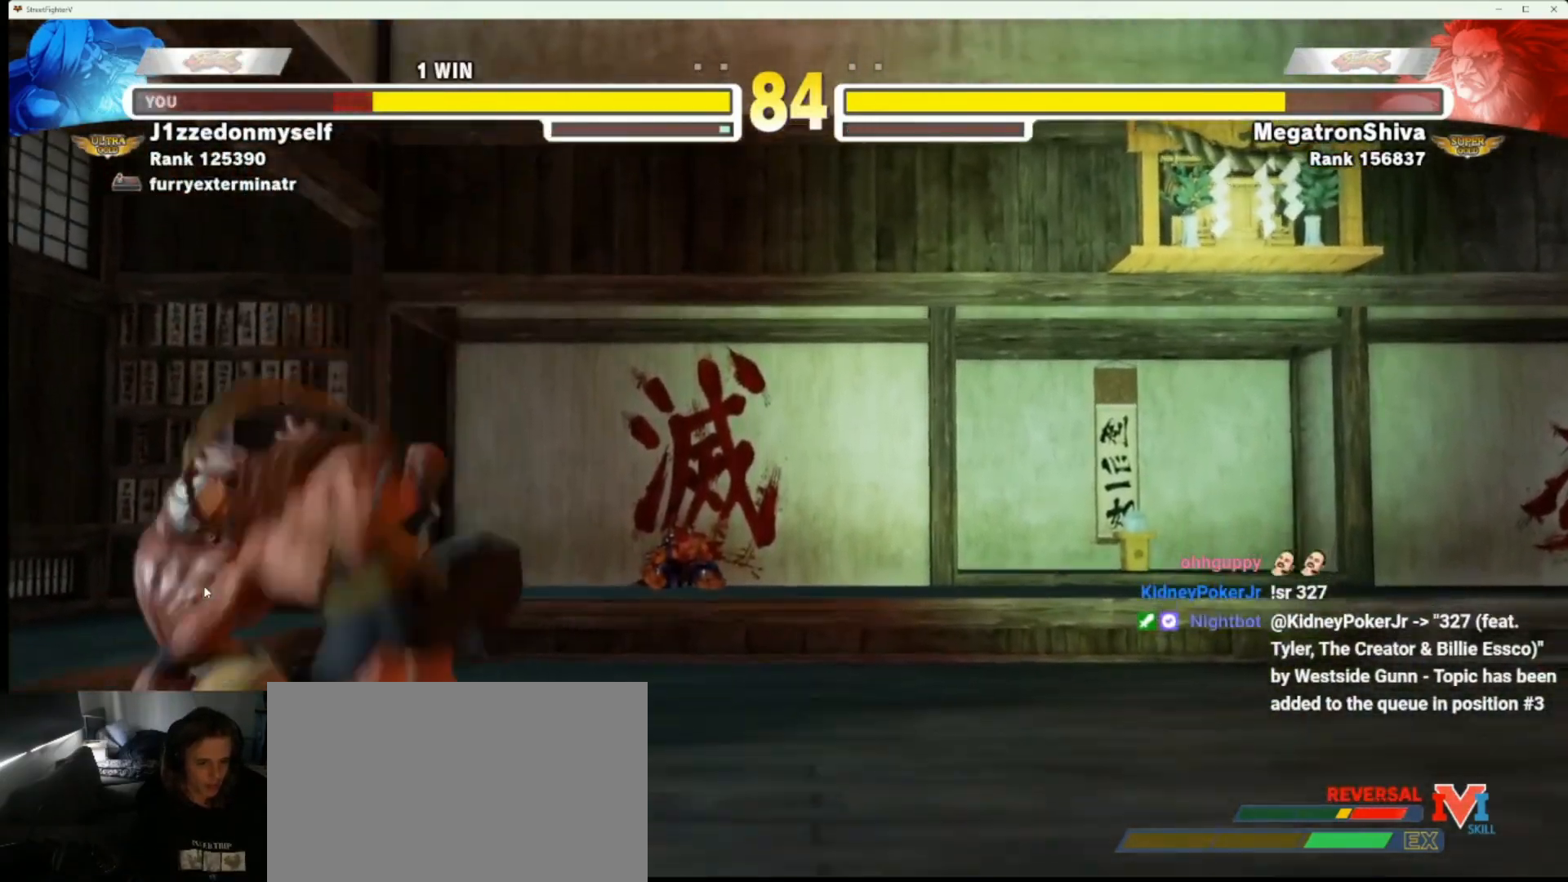
{"dt_ms": 500, "buttons": [], "left_stick": "down-left", "events": [[67, "left_stick", "down-left"]]}
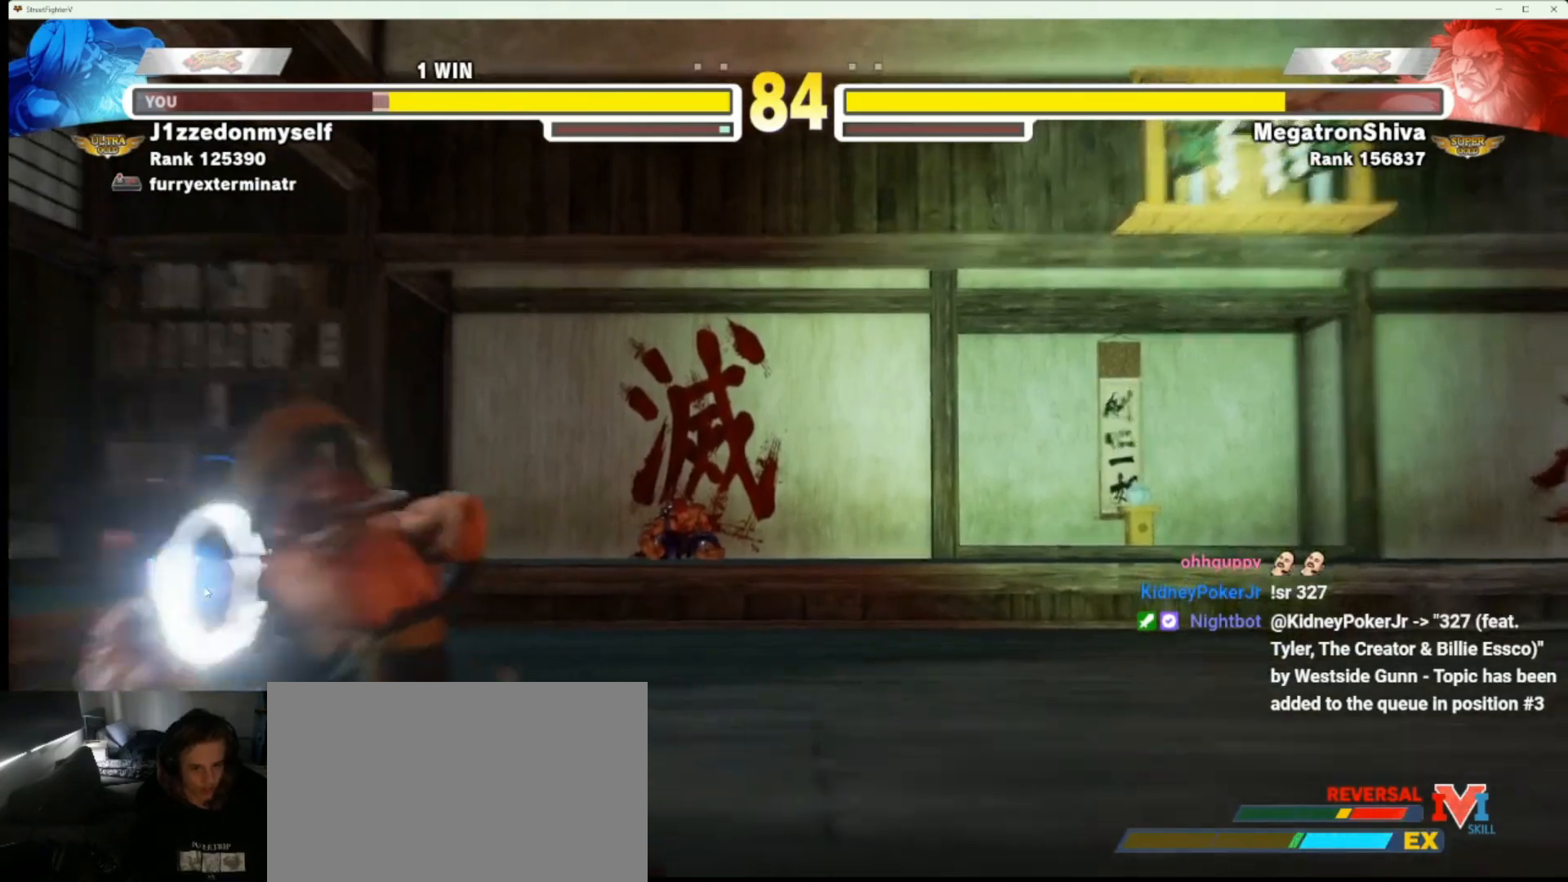
{"dt_ms": 500, "buttons": [], "left_stick": "left", "events": [[217, "left_stick", "left"]]}